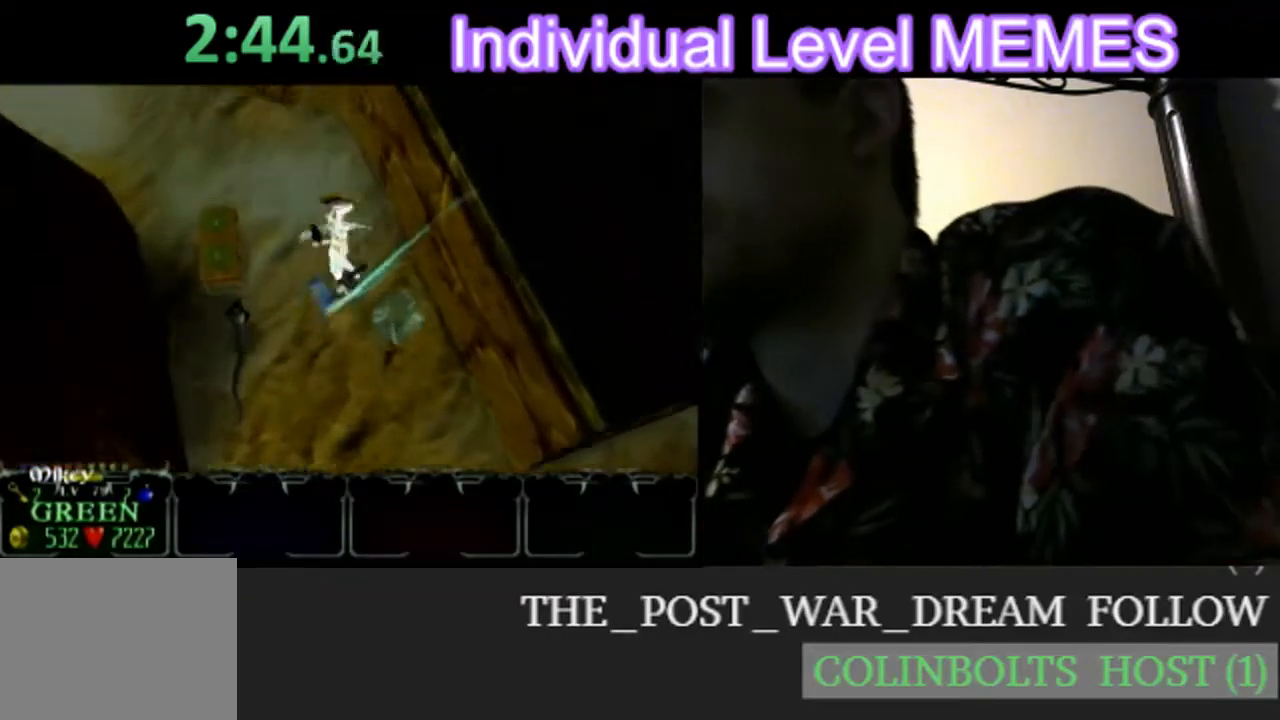
Gameplay with a controller (Nintendo layout); each line is a JSON object with the inputs held at the frame after it (dt_ms = milliseconds from this image to that frame). "events" lists button and stick changes between this image and that frame as [ms after this image, input, new state], when the widget could be followed in between. Not read: L3 R3 right_stick.
{"dt_ms": 500, "buttons": [], "left_stick": "up-left", "events": []}
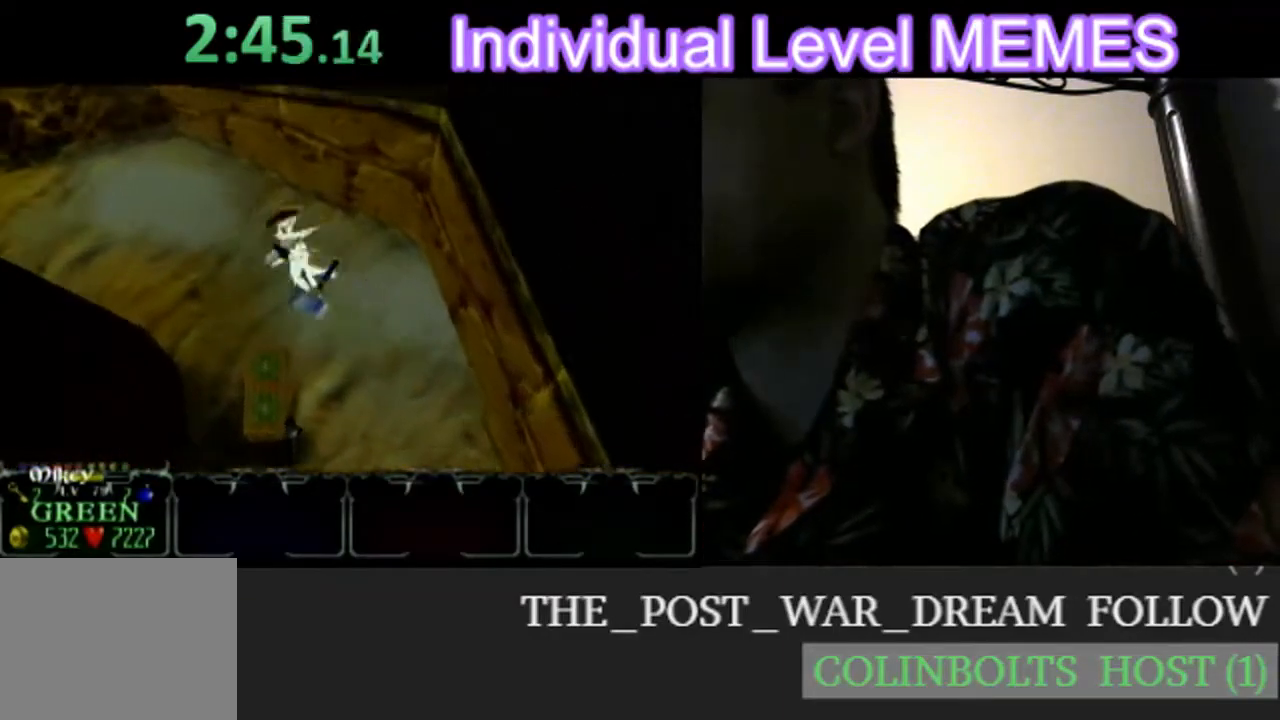
{"dt_ms": 500, "buttons": [], "left_stick": "left", "events": [[417, "left_stick", "left"]]}
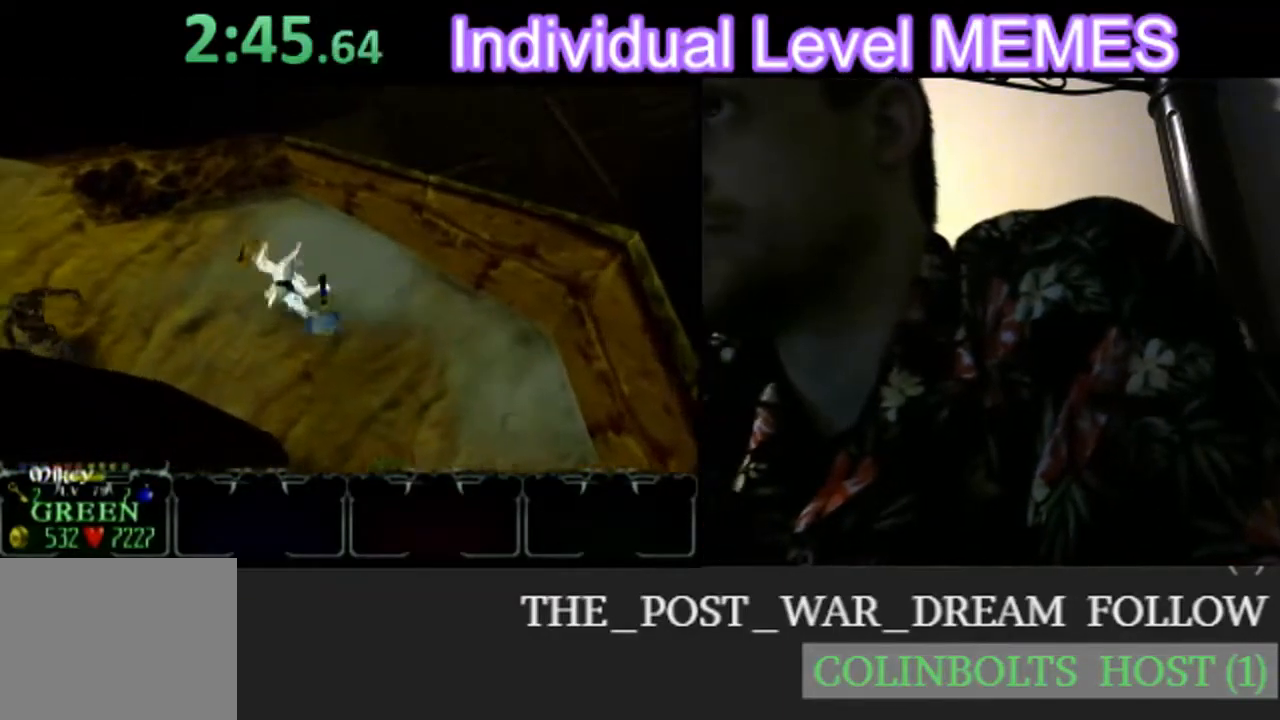
{"dt_ms": 500, "buttons": [], "left_stick": "up-left"}
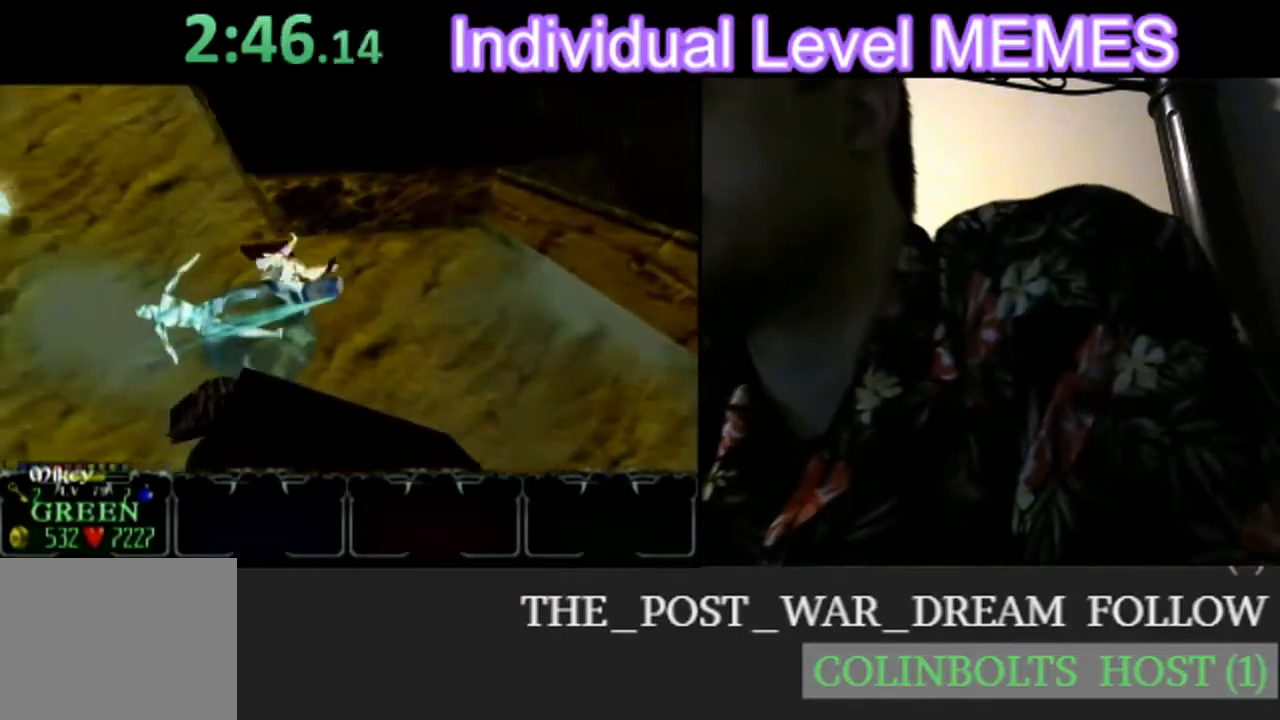
{"dt_ms": 500, "buttons": [], "left_stick": "up-left", "events": []}
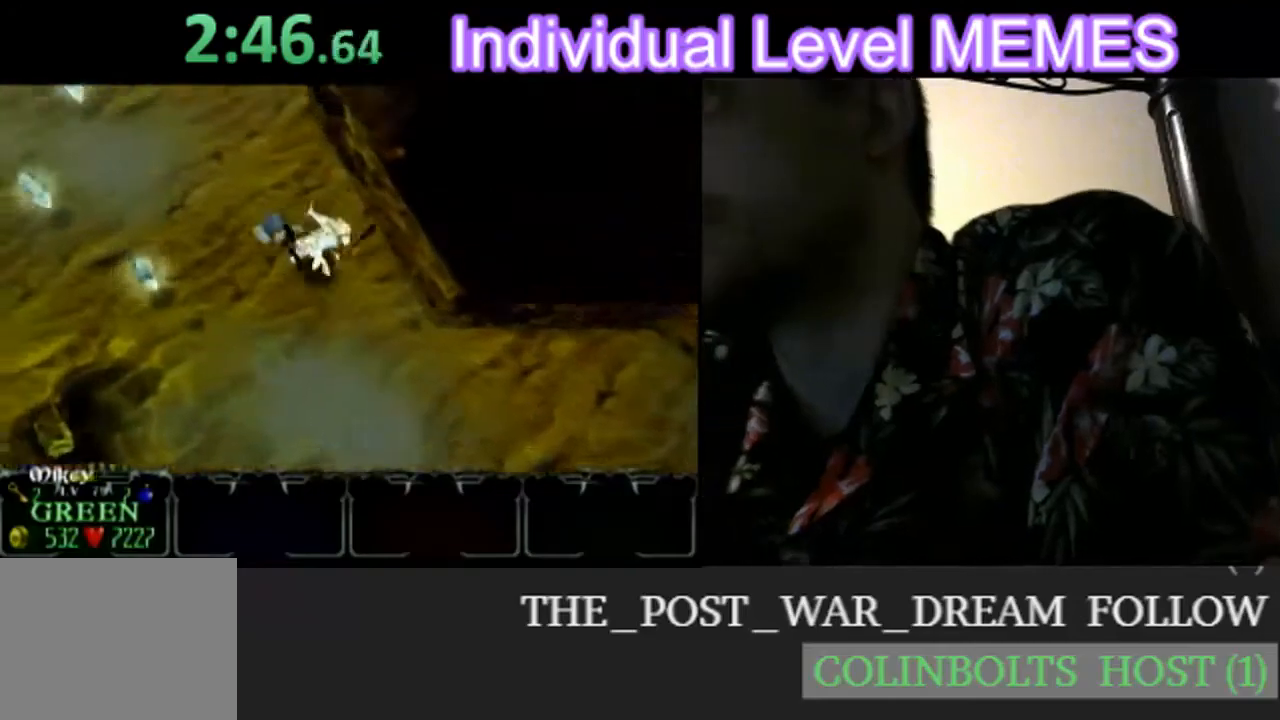
{"dt_ms": 500, "buttons": [], "left_stick": "up", "events": [[500, "left_stick", "up"]]}
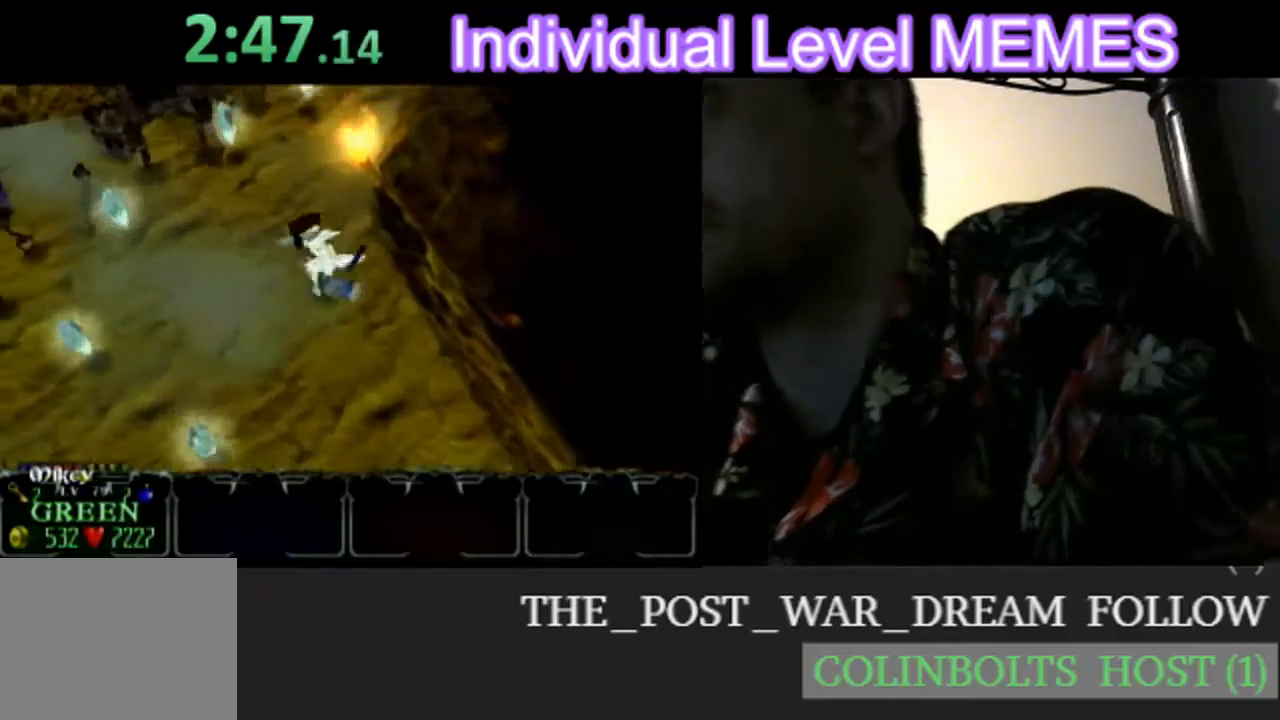
{"dt_ms": 500, "buttons": [], "left_stick": "up-left", "events": [[483, "left_stick", "up-left"]]}
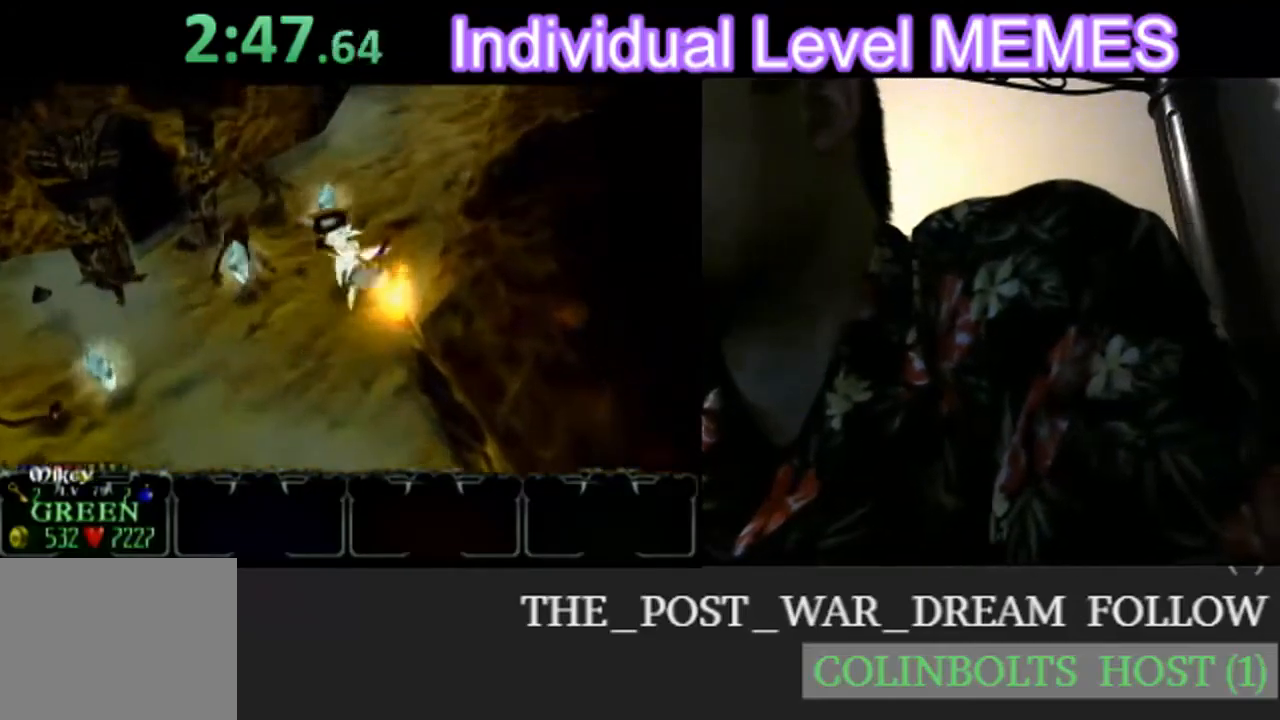
{"dt_ms": 500, "buttons": [], "left_stick": "up", "events": [[133, "left_stick", "up"]]}
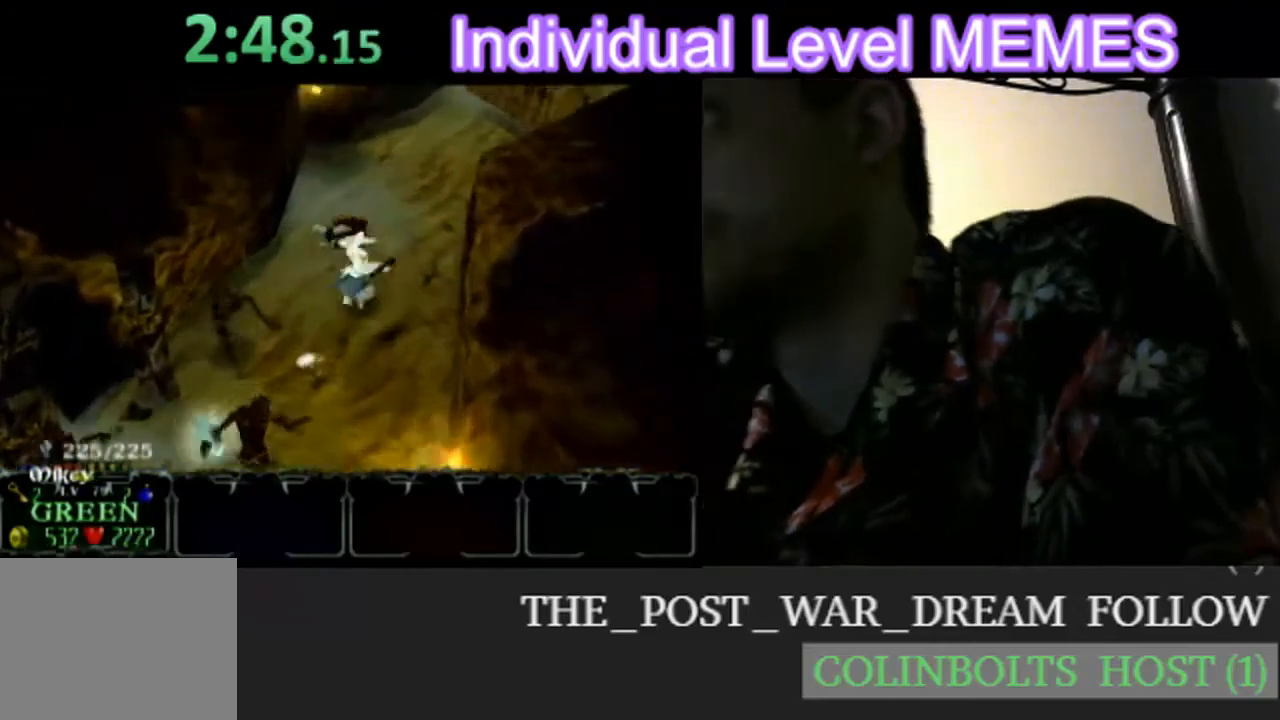
{"dt_ms": 500, "buttons": [], "left_stick": "up", "events": [[33, "left_stick", "up-left"], [150, "left_stick", "up-right"], [300, "left_stick", "up"]]}
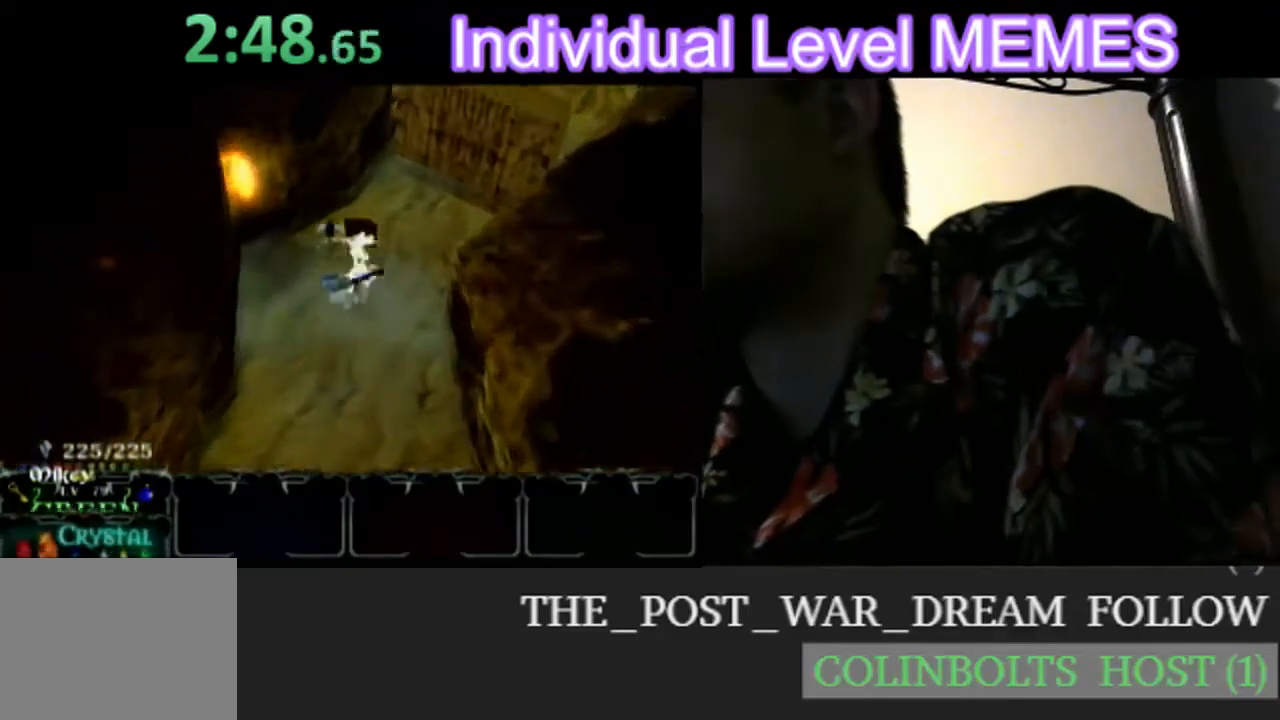
{"dt_ms": 500, "buttons": [], "left_stick": "up", "events": []}
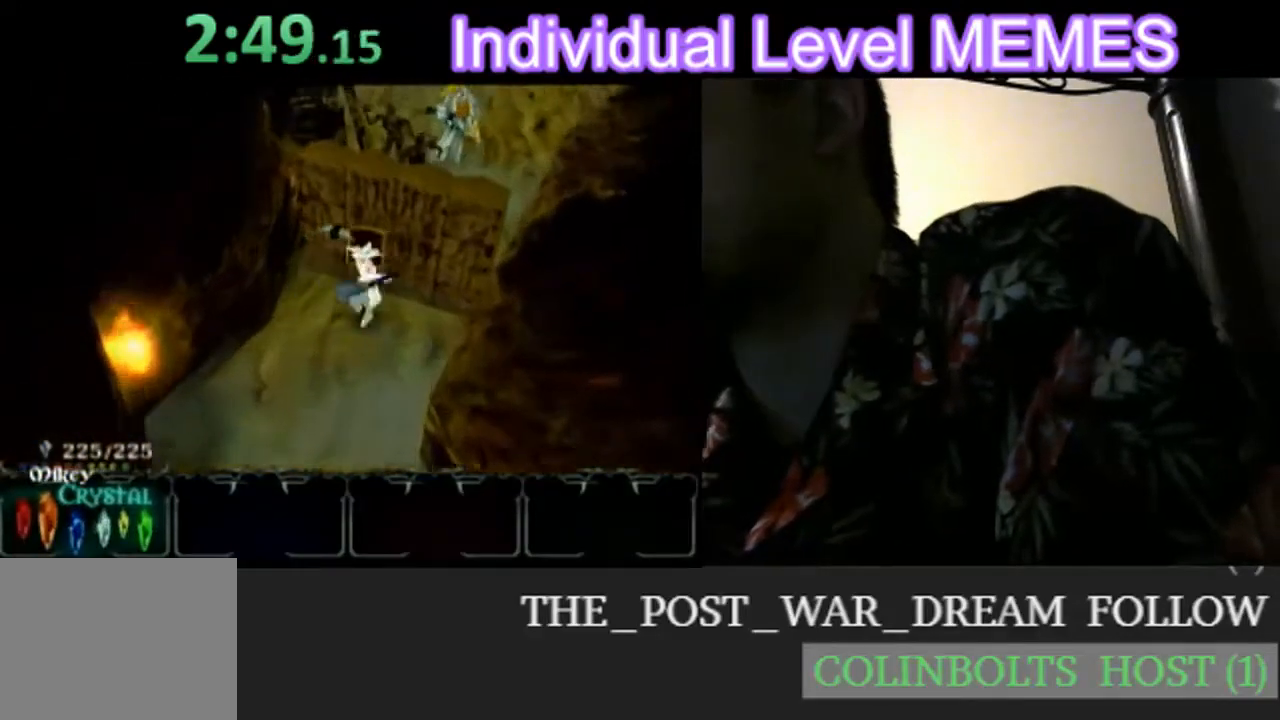
{"dt_ms": 500, "buttons": [], "left_stick": "up-right", "events": [[367, "left_stick", "up-right"]]}
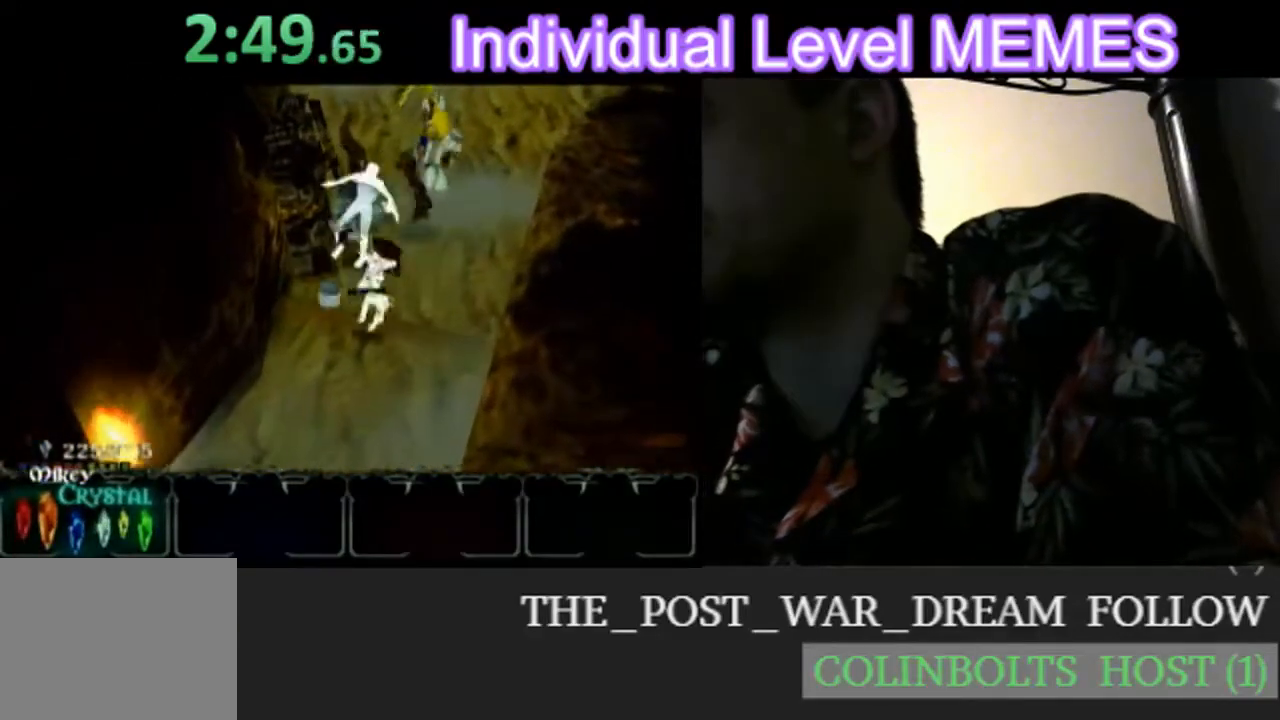
{"dt_ms": 1000, "buttons": [], "left_stick": "up-right"}